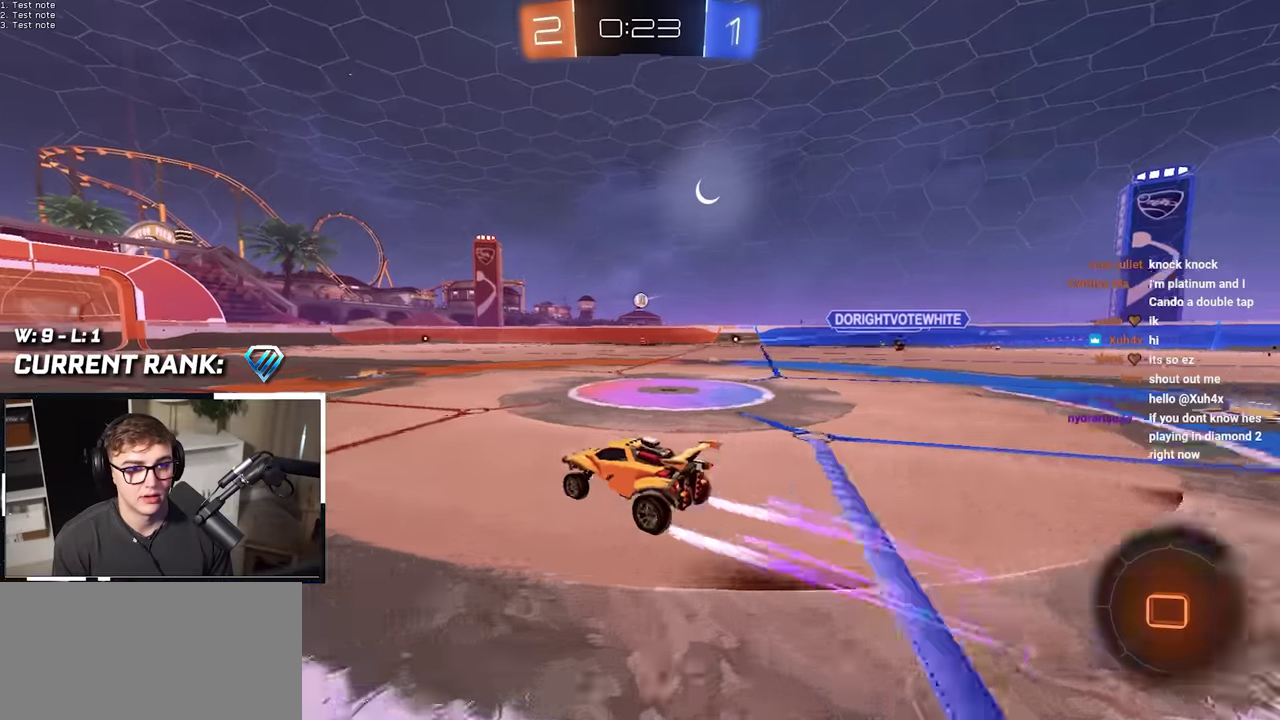
Gameplay with a controller (PlayStation layout); each line is a JSON object with the inputs held at the frame after it. "events" lists button and stick changes between this image and that frame as [ms after this image, input, new state], when the widget could be followed in between. Not read: HOME L1 L3 R1 R3.
{"buttons": [], "left_stick": "up", "right_stick": "center", "events": [[34, "left_stick", "up"]]}
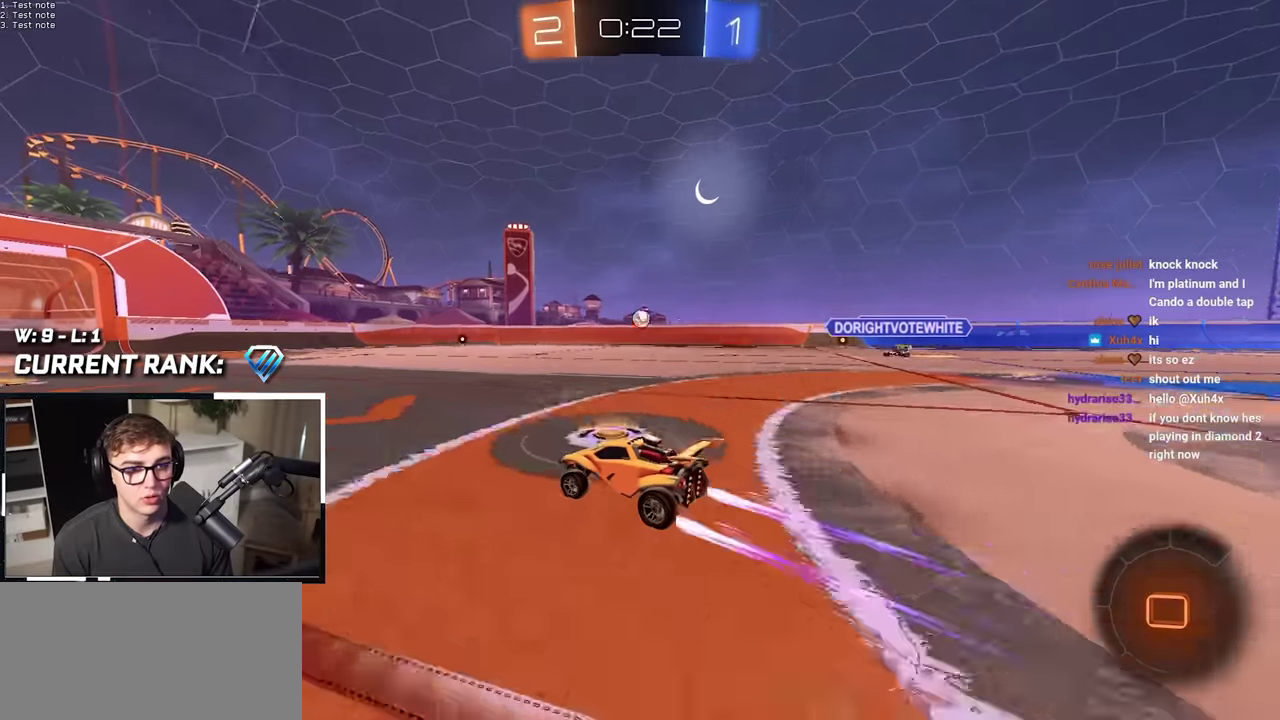
{"buttons": [], "left_stick": "up", "right_stick": "center", "events": []}
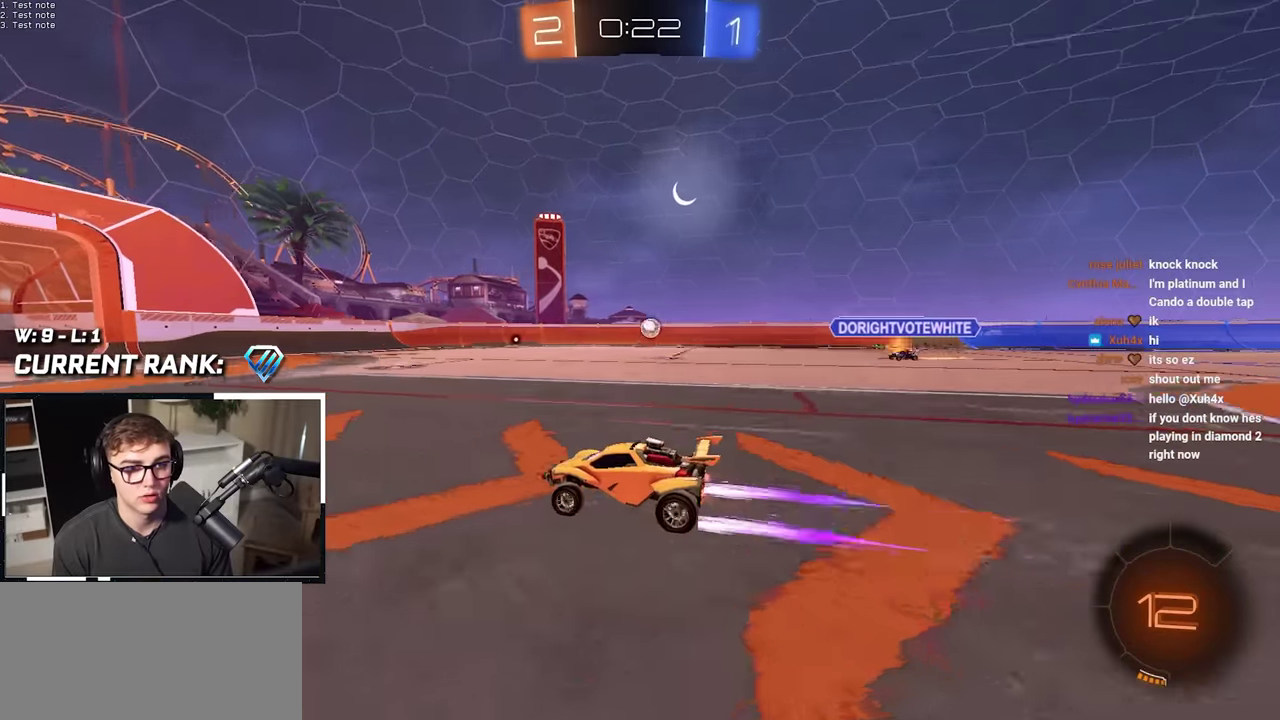
{"buttons": [], "left_stick": "up", "right_stick": "center", "events": [[67, "left_stick", "up-right"], [284, "left_stick", "up"]]}
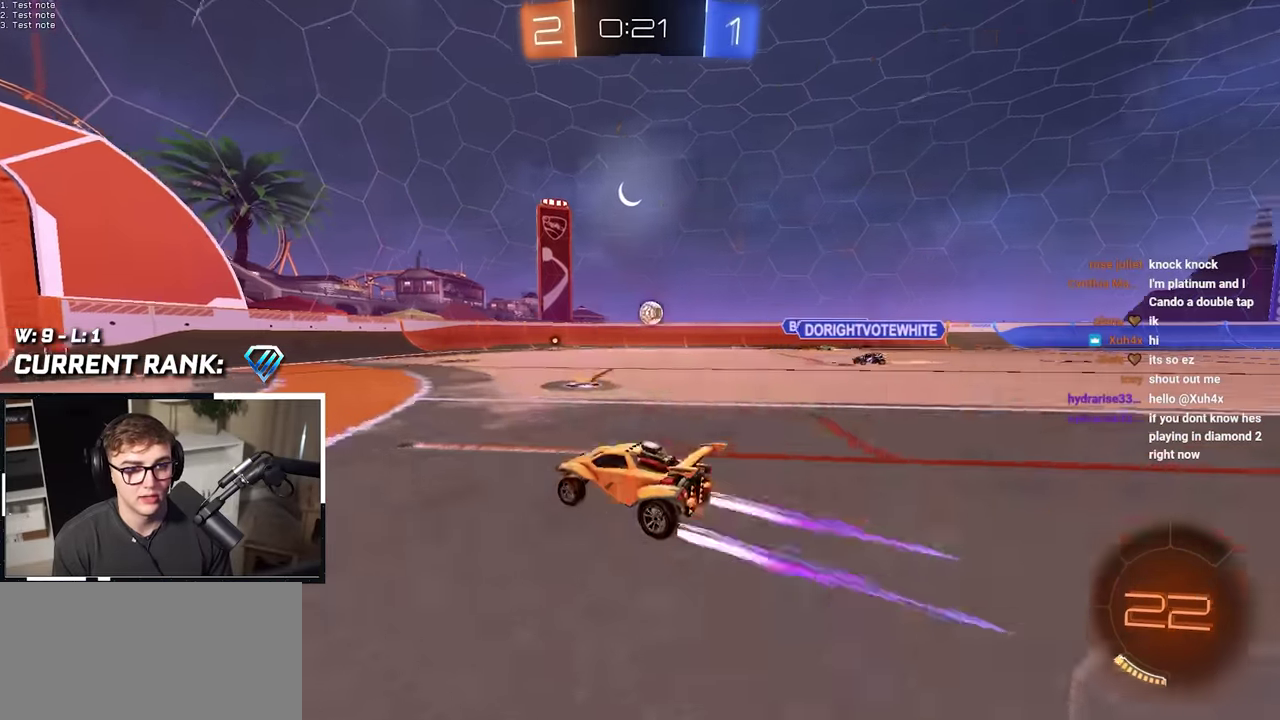
{"buttons": [], "left_stick": "up", "right_stick": "center", "events": [[50, "left_stick", "up-right"], [67, "L2", "down"], [167, "left_stick", "up"], [284, "L2", "up"]]}
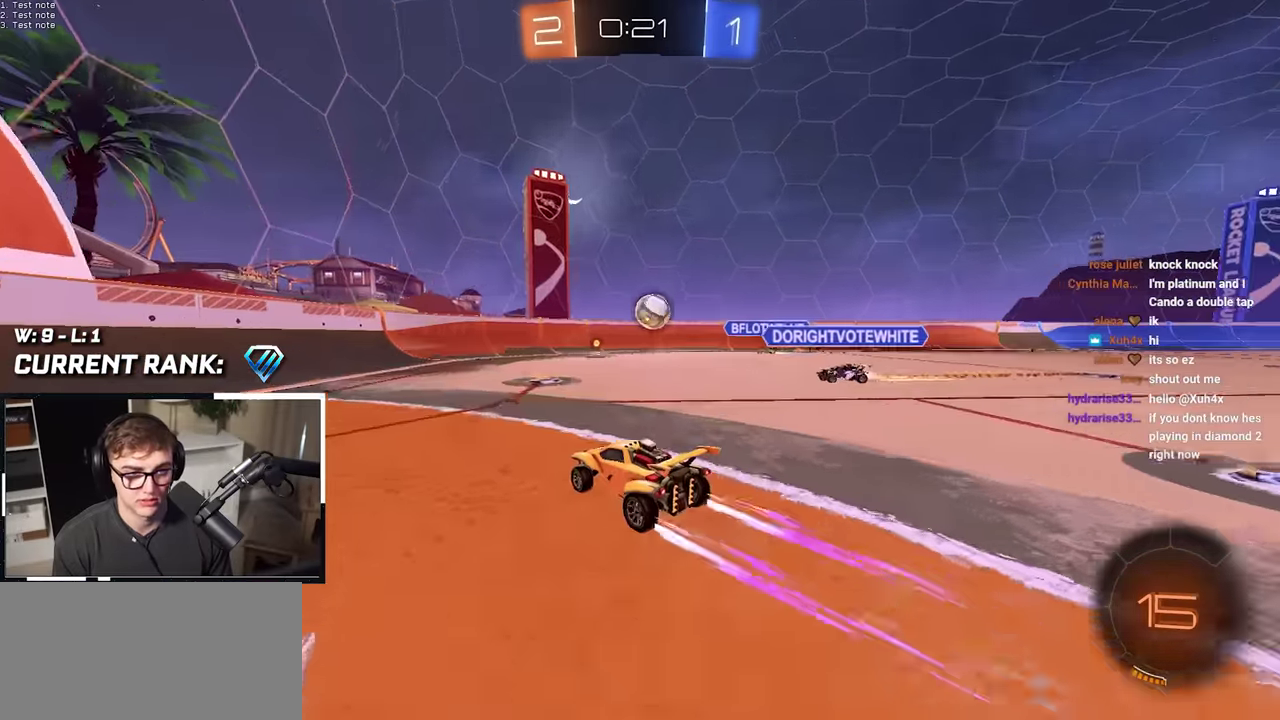
{"buttons": [], "left_stick": "center", "right_stick": "center", "events": [[34, "L2", "down"], [34, "left_stick", "up-right"], [267, "CROSS", "down"], [284, "L2", "up"], [284, "left_stick", "center"], [334, "CROSS", "up"]]}
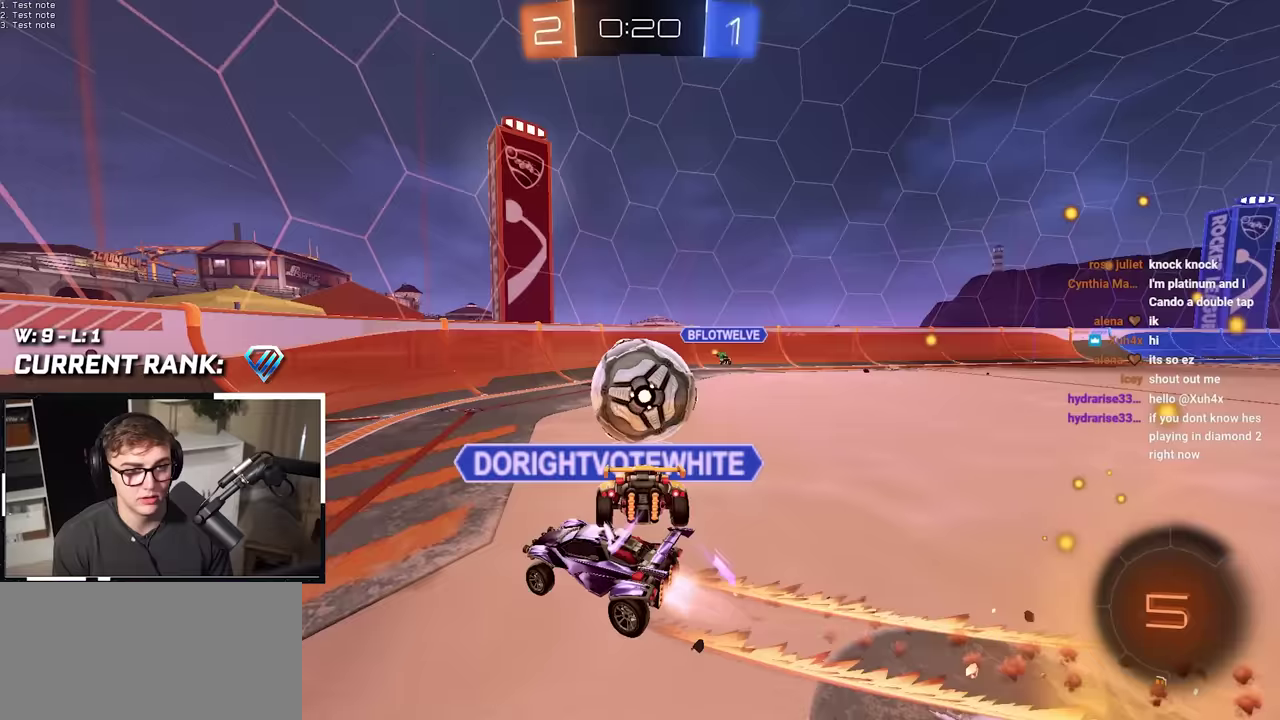
{"buttons": [], "left_stick": "up-right", "right_stick": "center", "events": [[167, "left_stick", "up-right"]]}
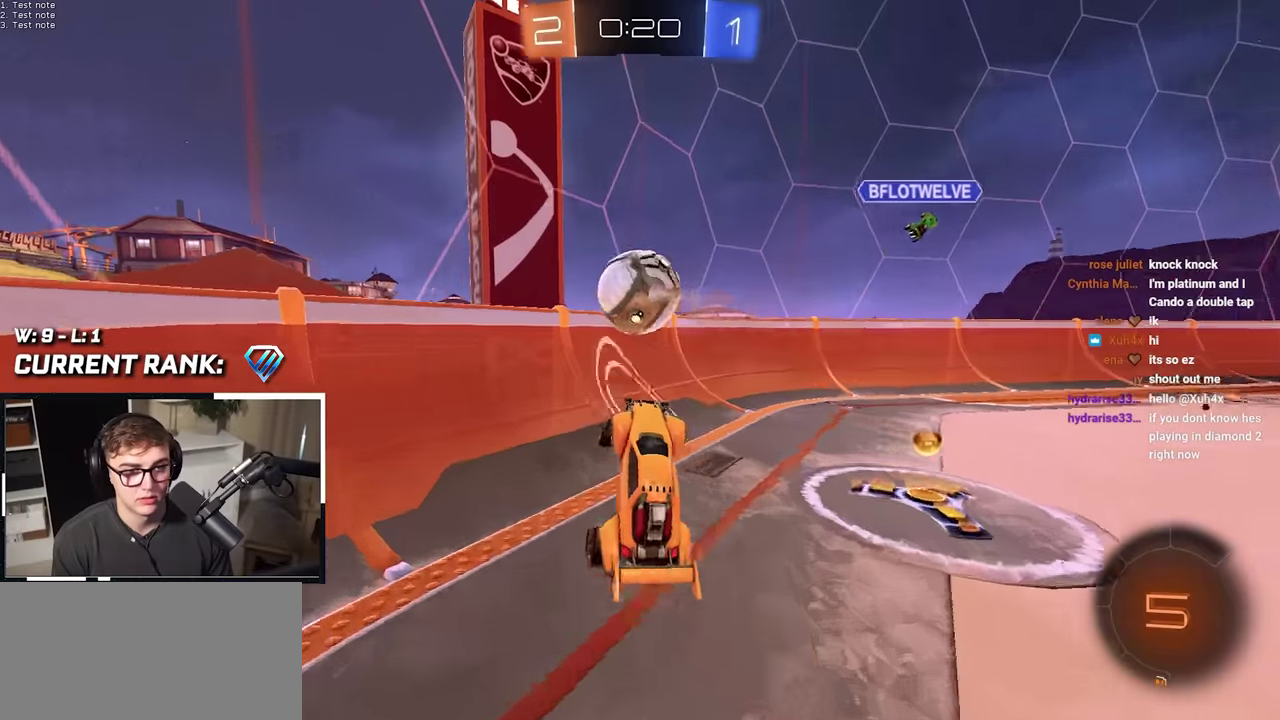
{"buttons": [], "left_stick": "down", "right_stick": "center", "events": [[200, "left_stick", "down-right"], [283, "left_stick", "down"]]}
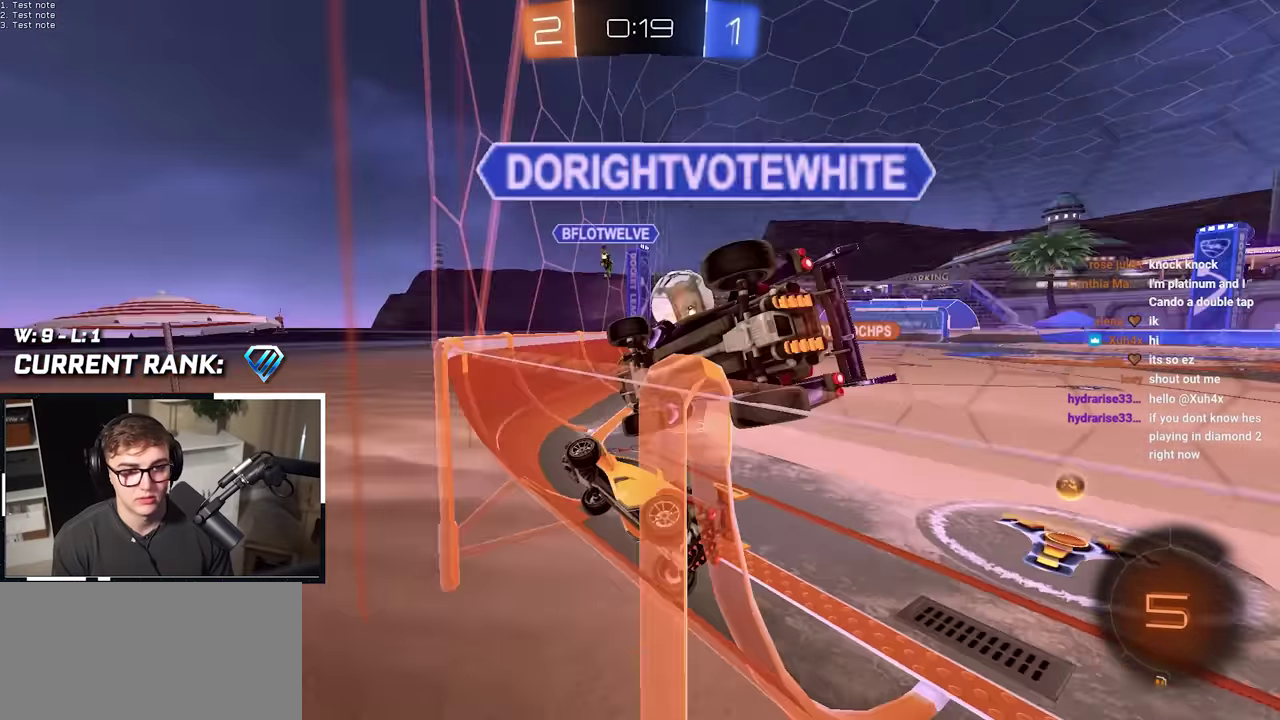
{"buttons": [], "left_stick": "down-right", "right_stick": "center", "events": [[183, "left_stick", "down-right"], [217, "CROSS", "down"], [333, "CROSS", "up"]]}
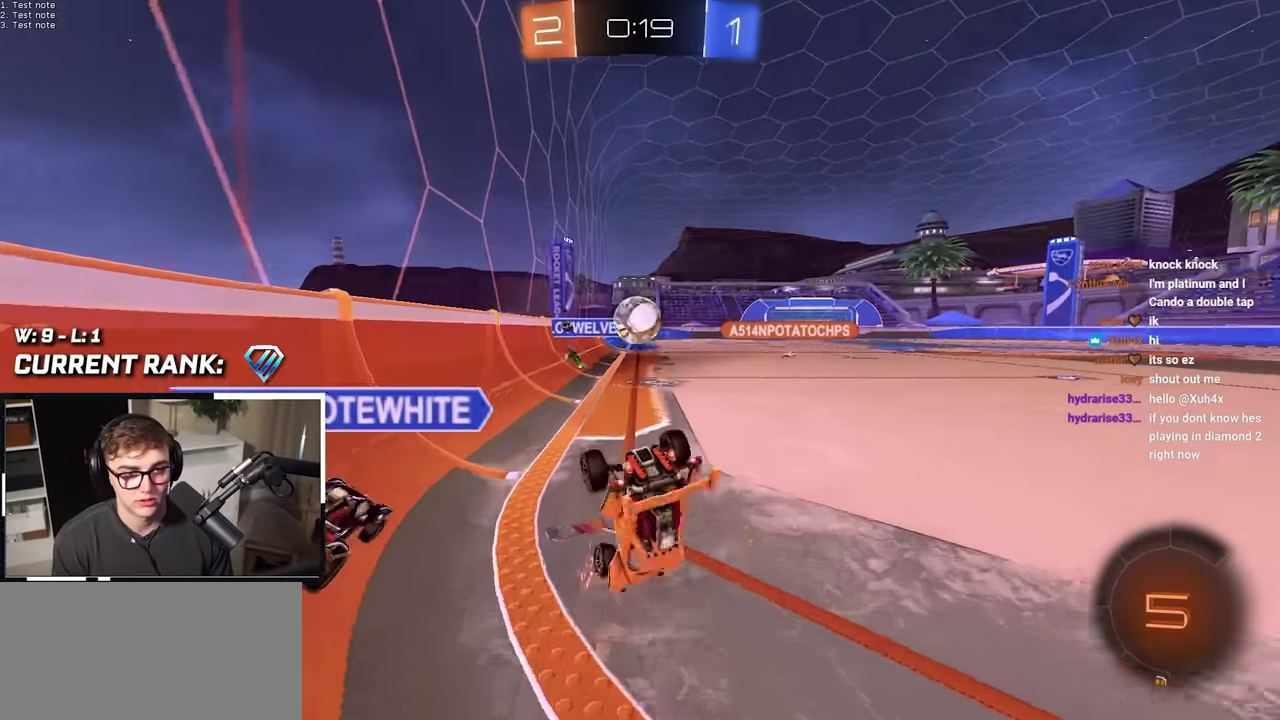
{"buttons": [], "left_stick": "left", "right_stick": "center", "events": [[33, "left_stick", "center"], [200, "left_stick", "left"]]}
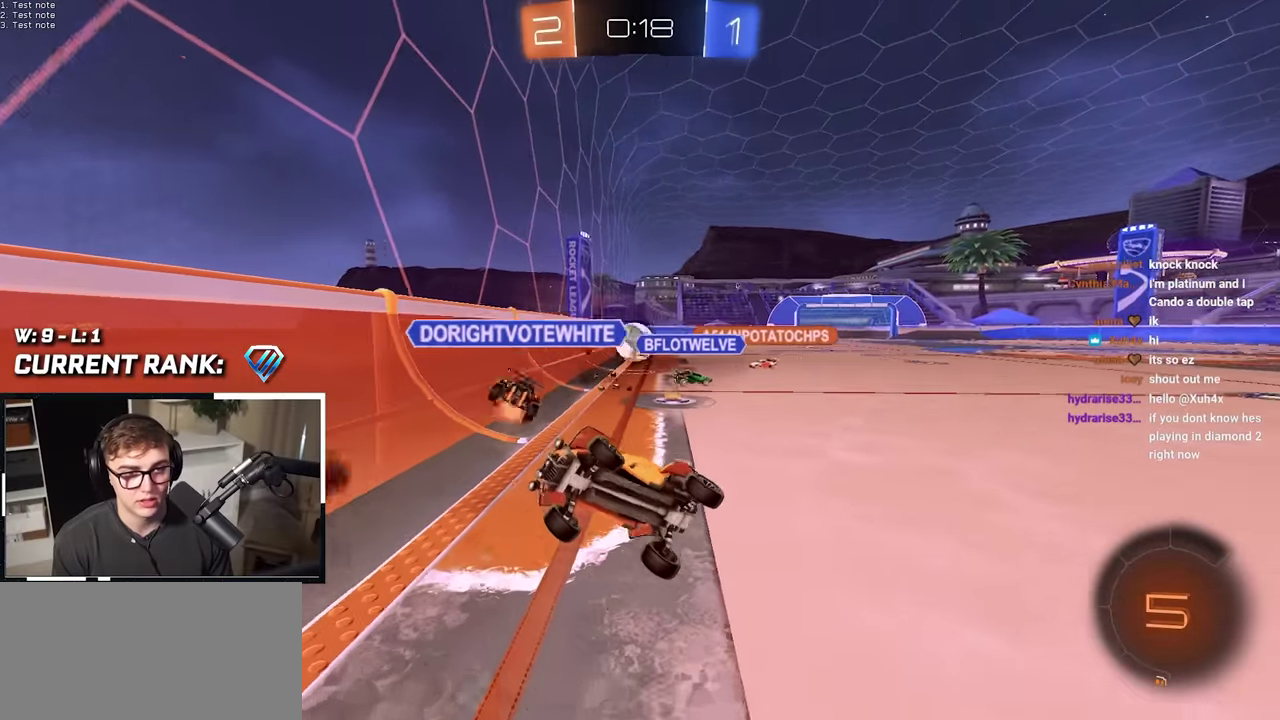
{"buttons": [], "left_stick": "up", "right_stick": "center", "events": [[100, "left_stick", "up"]]}
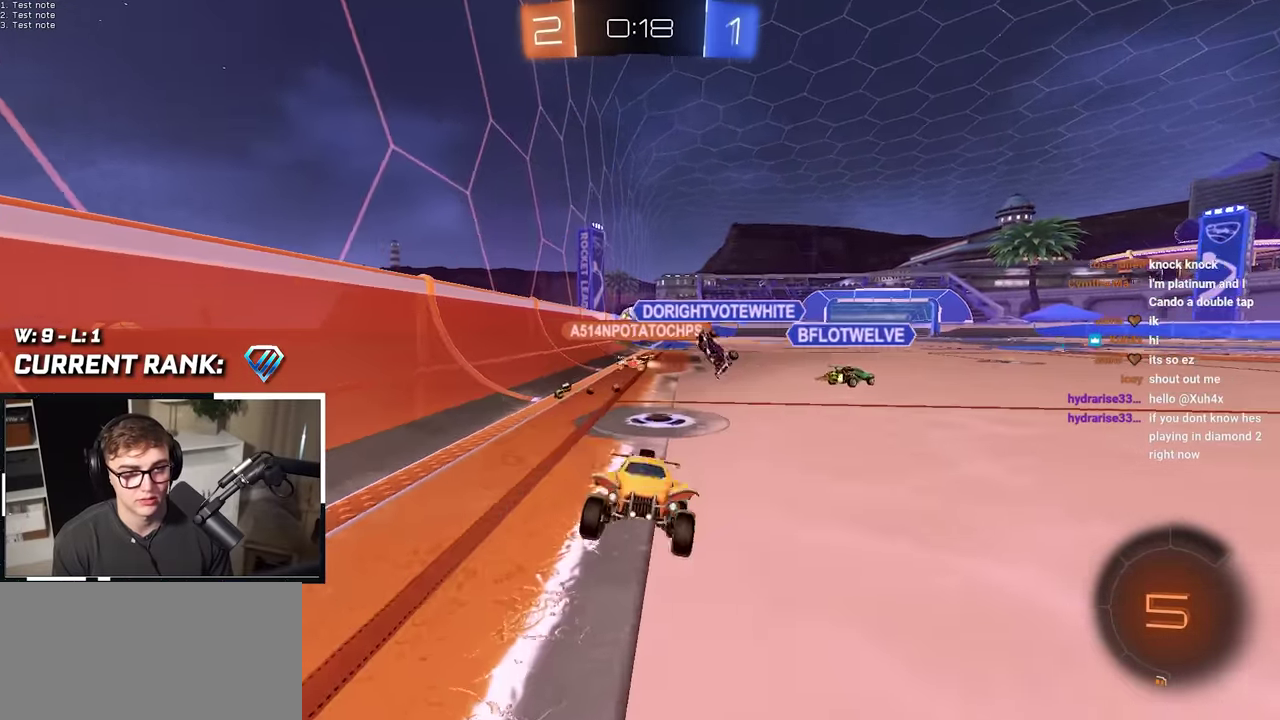
{"buttons": ["L2"], "left_stick": "up-left", "right_stick": "center", "events": [[83, "left_stick", "up-left"], [150, "left_stick", "up"], [383, "left_stick", "up-left"], [450, "L2", "down"]]}
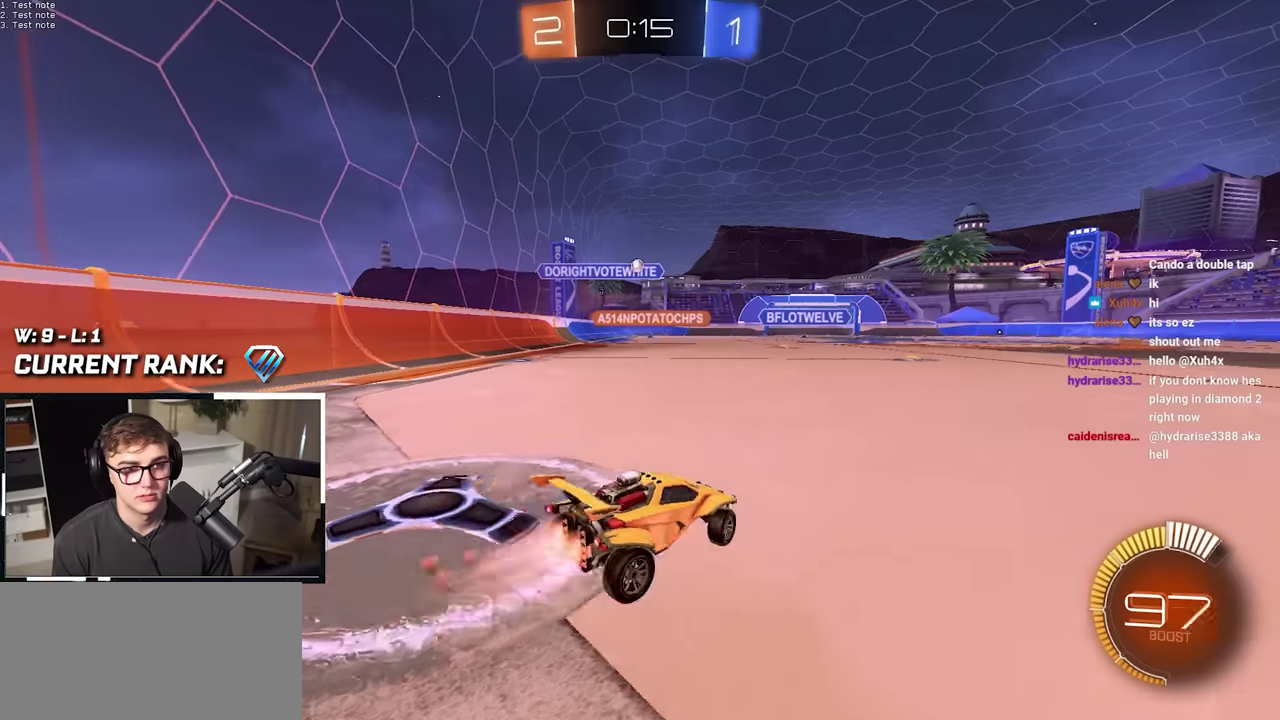
{"buttons": ["L2"], "left_stick": "up", "right_stick": "center", "events": [[133, "left_stick", "center"], [367, "left_stick", "up"], [400, "L2", "up"], [500, "L2", "down"]]}
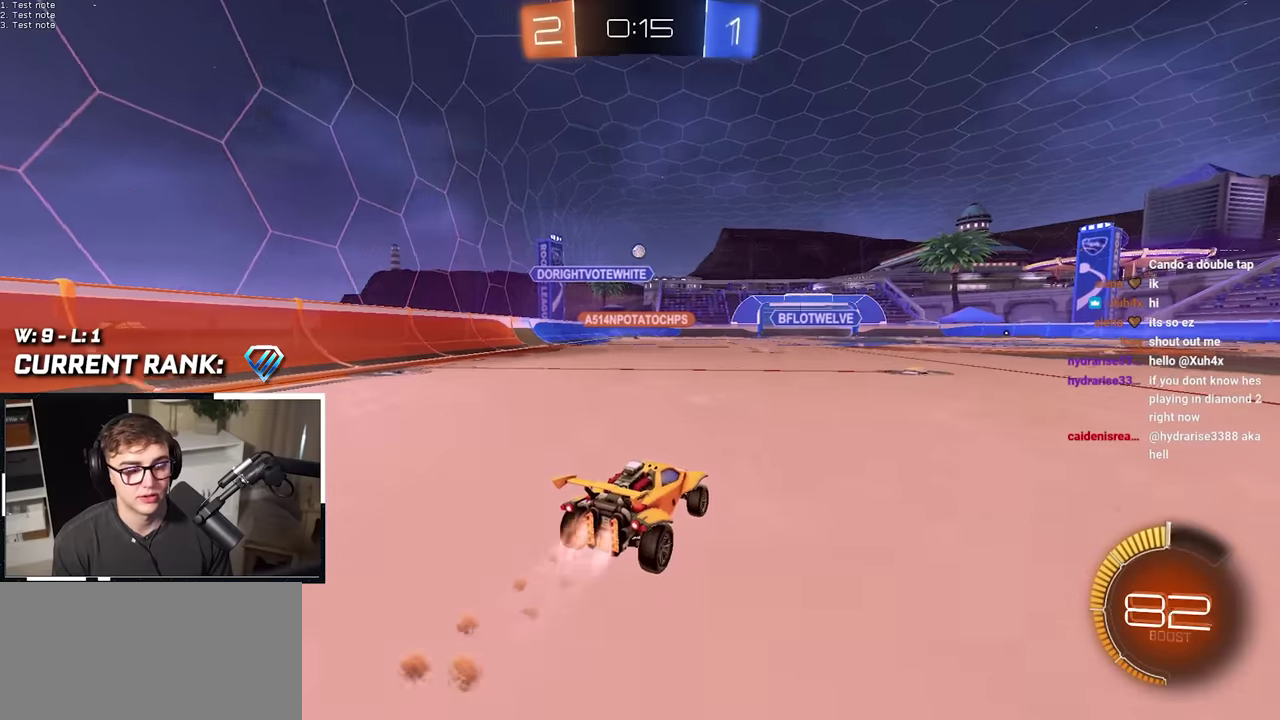
{"buttons": [], "left_stick": "up", "right_stick": "center", "events": [[300, "L2", "up"]]}
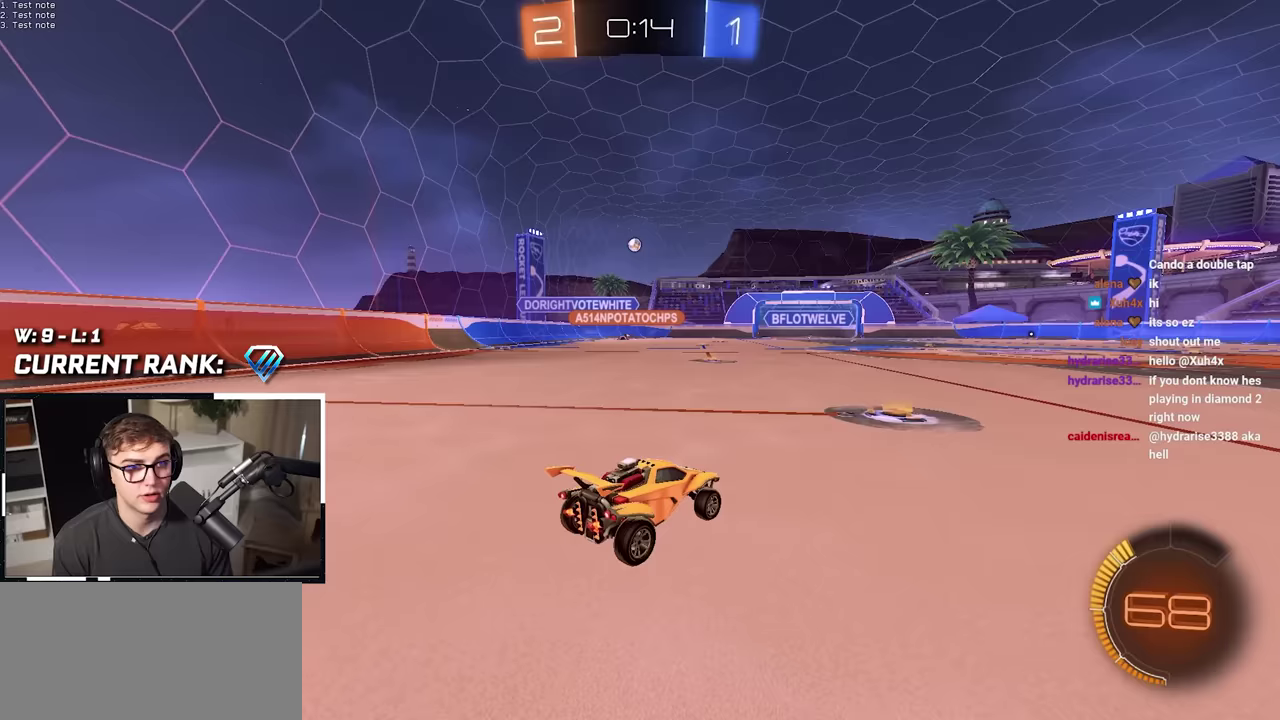
{"buttons": [], "left_stick": "up-left", "right_stick": "center", "events": [[67, "left_stick", "up-left"]]}
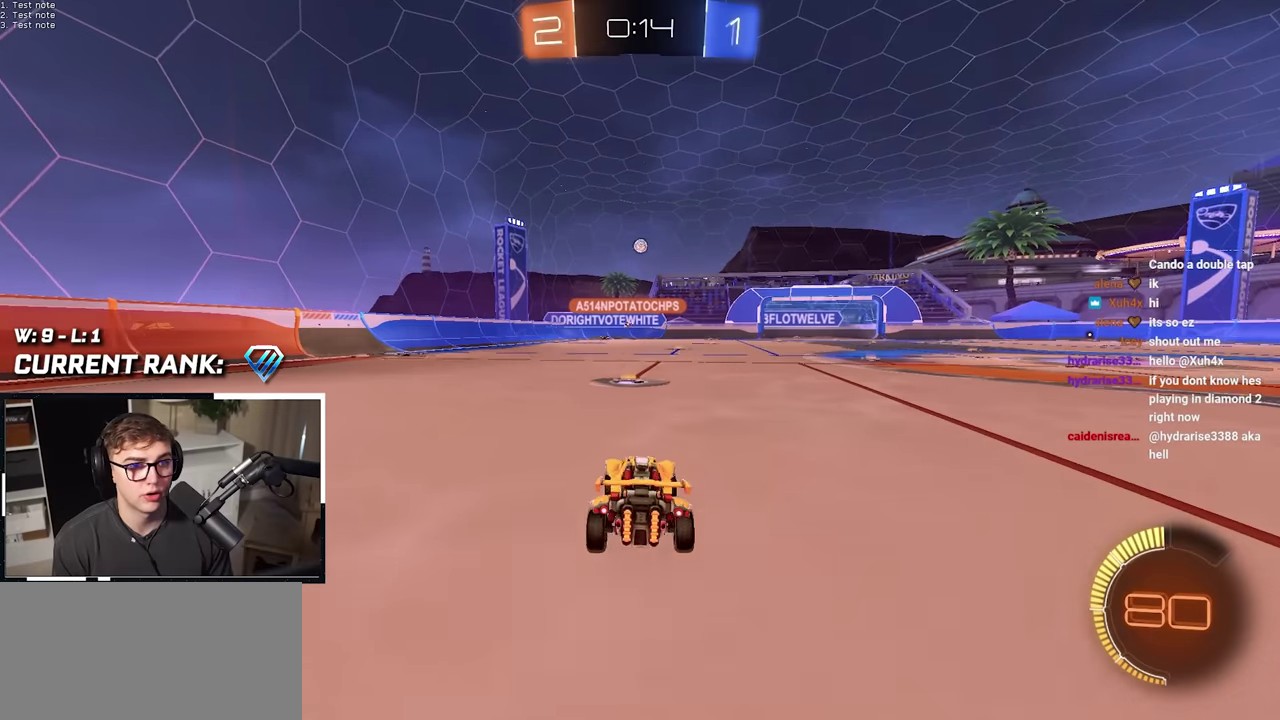
{"buttons": [], "left_stick": "up-right", "right_stick": "center", "events": [[50, "left_stick", "center"], [267, "left_stick", "up"], [367, "left_stick", "up-right"]]}
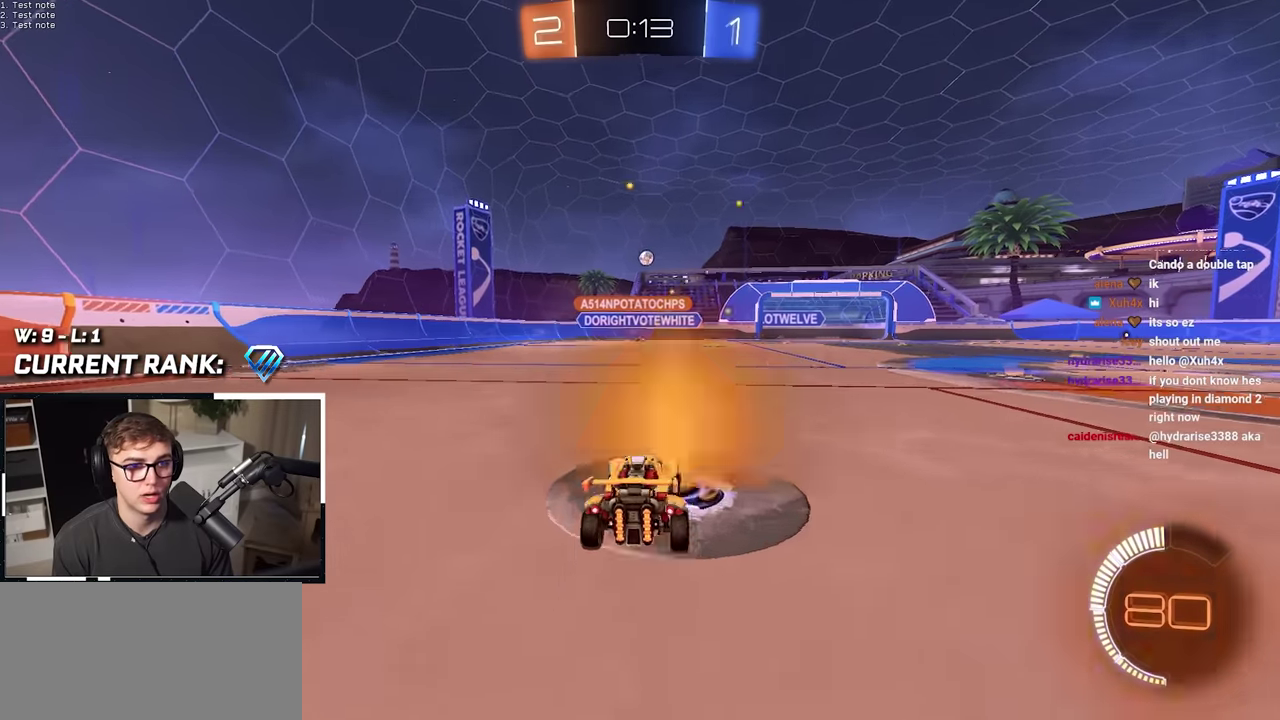
{"buttons": [], "left_stick": "up", "right_stick": "center", "events": [[100, "left_stick", "center"], [483, "left_stick", "up"]]}
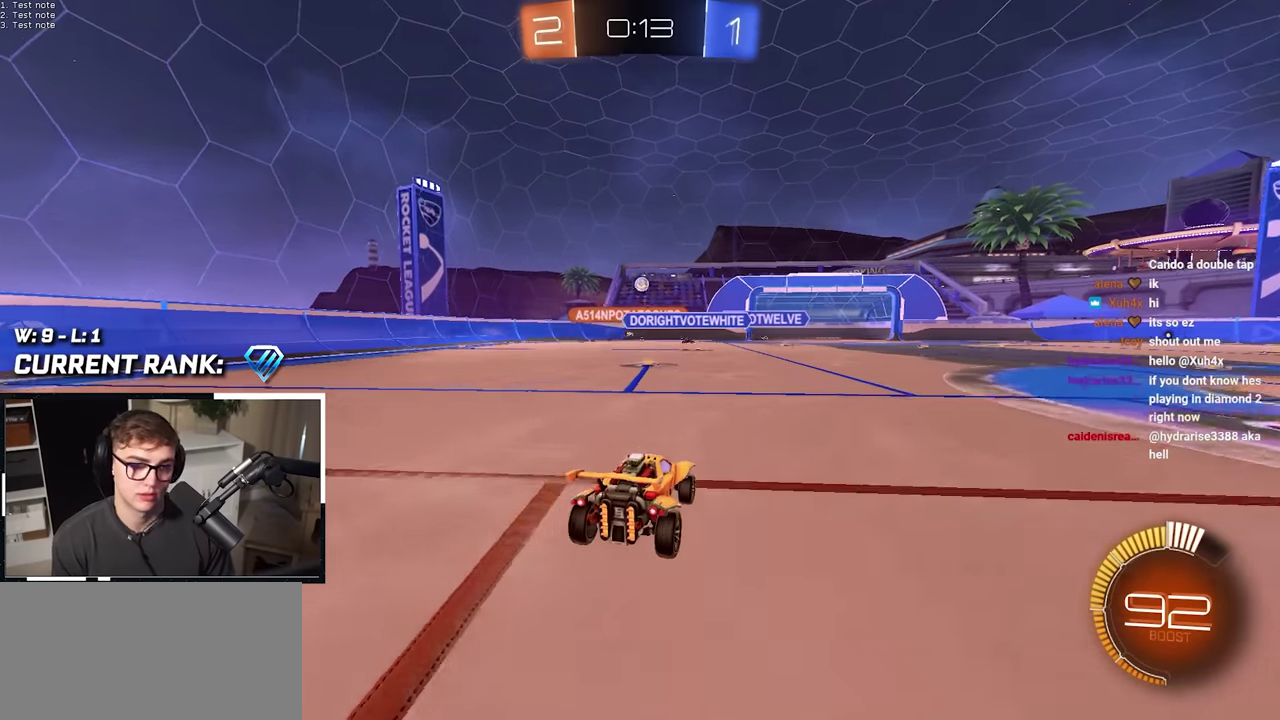
{"buttons": [], "left_stick": "up-right", "right_stick": "center", "events": [[33, "left_stick", "up-left"], [100, "left_stick", "left"], [150, "left_stick", "down-left"], [283, "left_stick", "center"], [450, "left_stick", "up-right"]]}